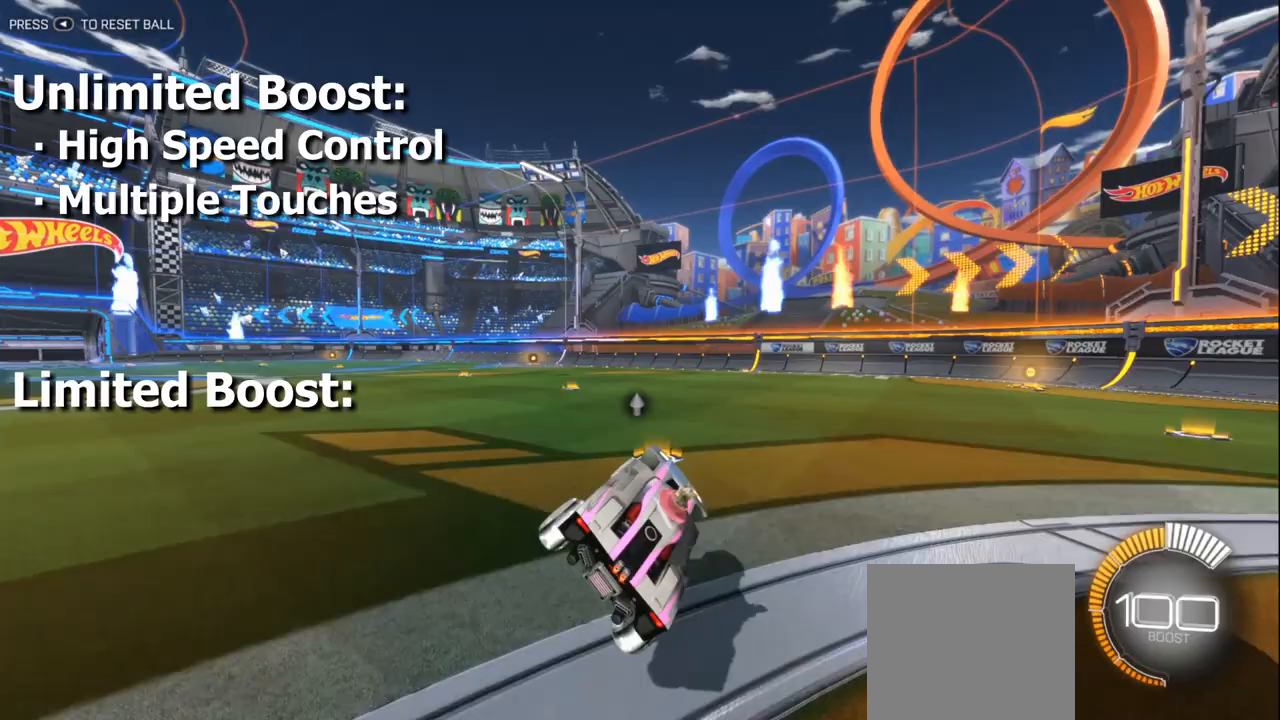
Gameplay with a controller (Xbox layout); each line is a JSON object with the inputs held at the frame after it (dt_ms = milliseconds from this image to that frame). "events" lists button and stick changes between this image and that frame as [ms after this image, input, new state], when the widget could be followed in between. Not read: right_stick.
{"dt_ms": 500, "buttons": ["R2"], "left_stick": "center", "events": [[500, "A", "up"], [500, "L2", "up"], [500, "R2", "down"]]}
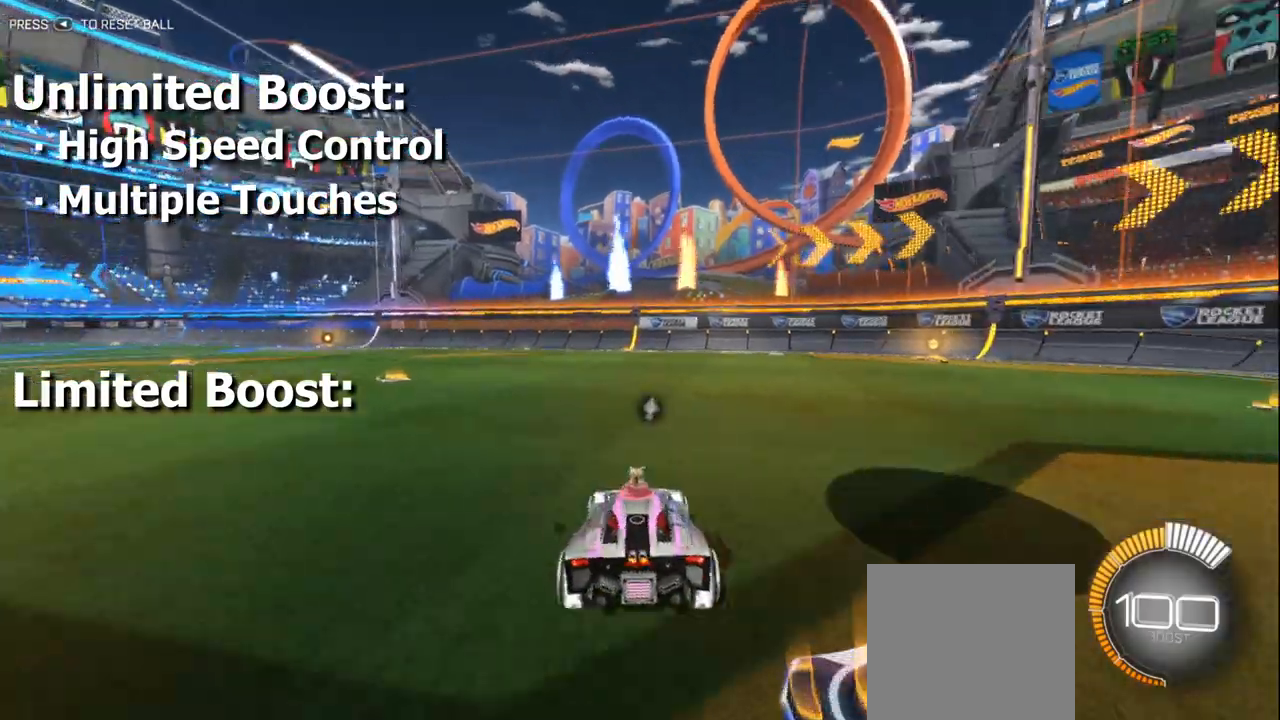
{"dt_ms": 500, "buttons": [], "left_stick": "center", "events": [[167, "R2", "up"], [208, "START", "down"], [292, "START", "up"]]}
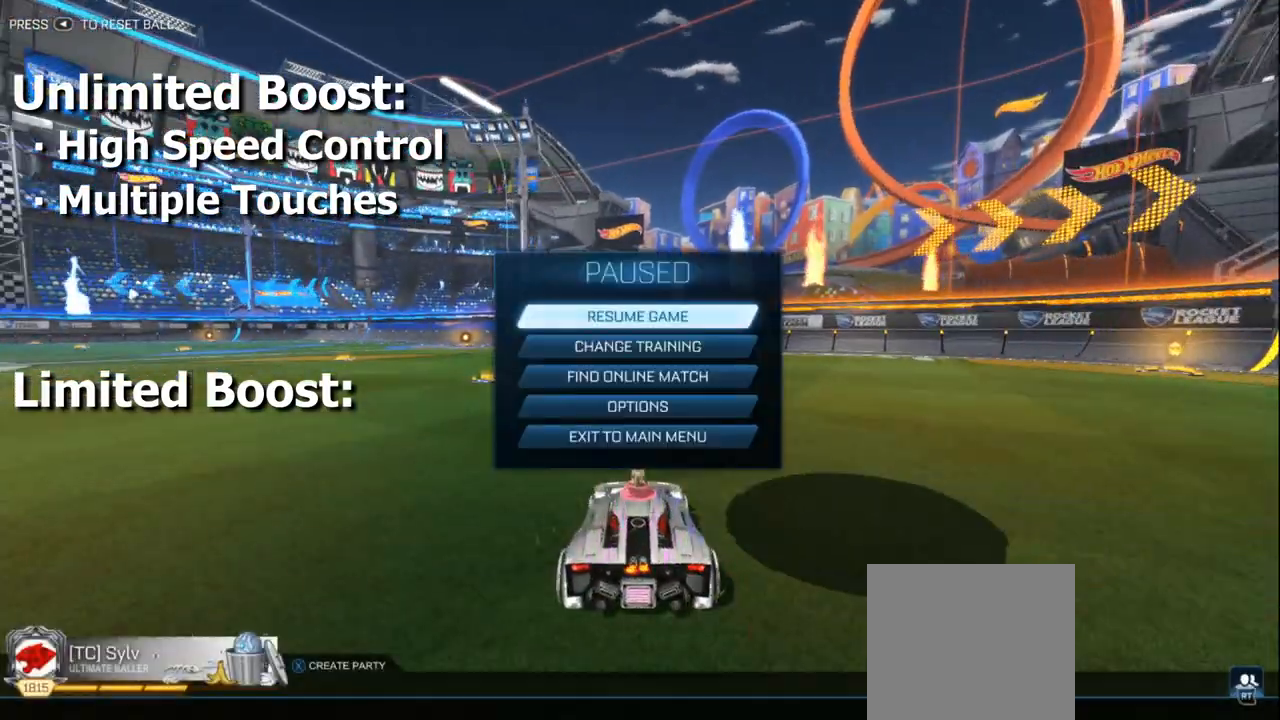
{"dt_ms": 500, "buttons": ["A"], "left_stick": "center", "events": [[125, "DPAD_DOWN", "down"], [167, "DPAD_DOWN", "up"], [250, "DPAD_DOWN", "down"], [333, "DPAD_DOWN", "up"], [417, "DPAD_DOWN", "down"], [458, "DPAD_DOWN", "up"], [500, "A", "down"]]}
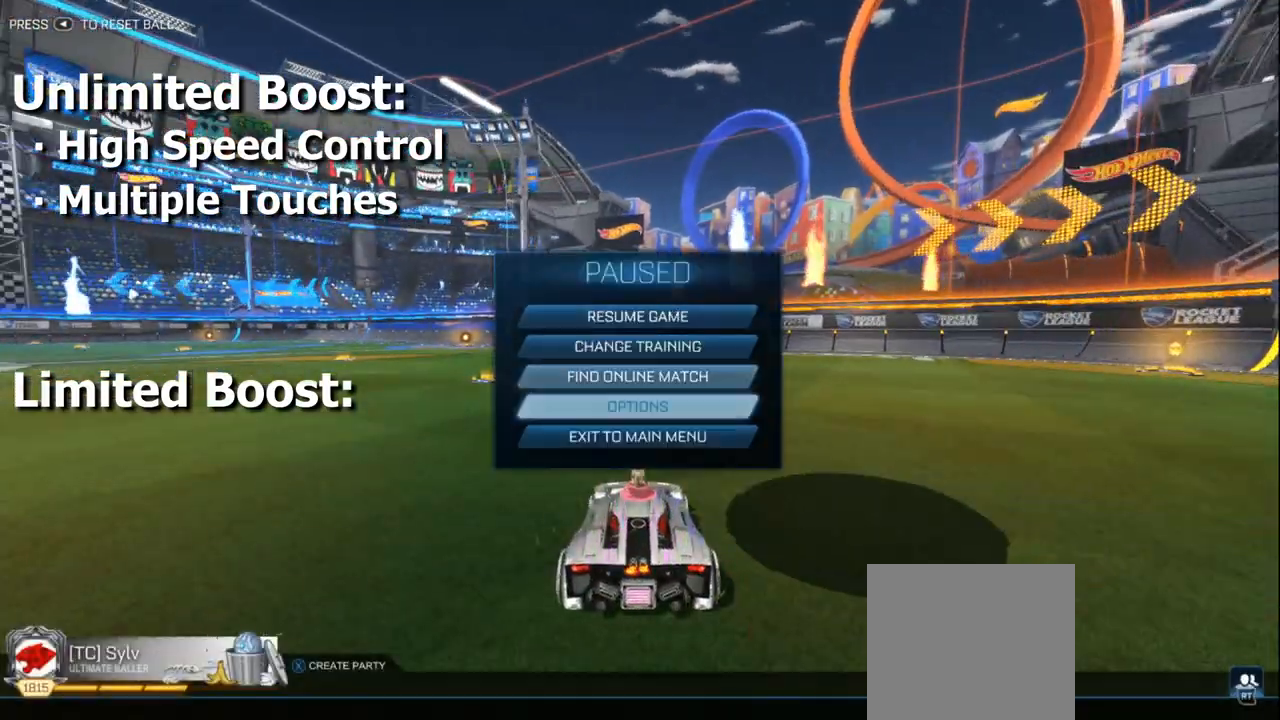
{"dt_ms": 500, "buttons": [], "left_stick": "center", "events": [[125, "A", "up"], [333, "A", "down"], [458, "A", "up"]]}
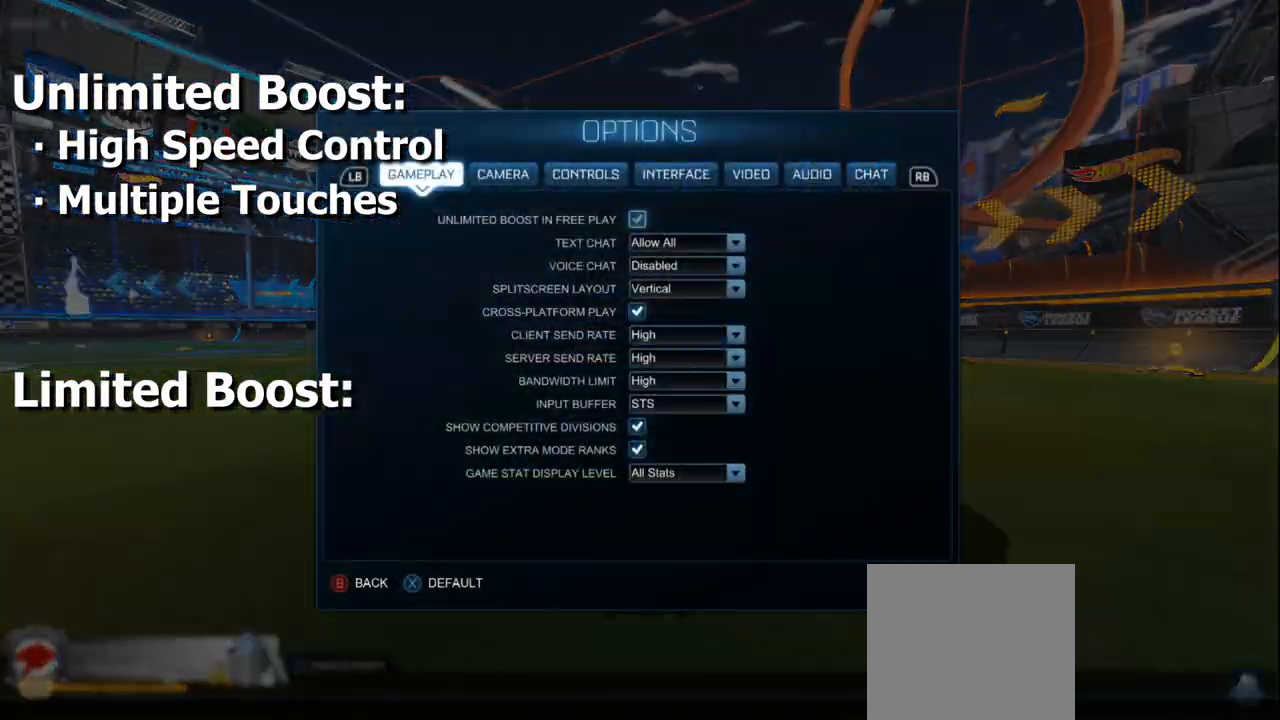
{"dt_ms": 500, "buttons": ["R2"], "left_stick": "center", "events": [[208, "B", "down"], [292, "B", "up"], [458, "R2", "down"]]}
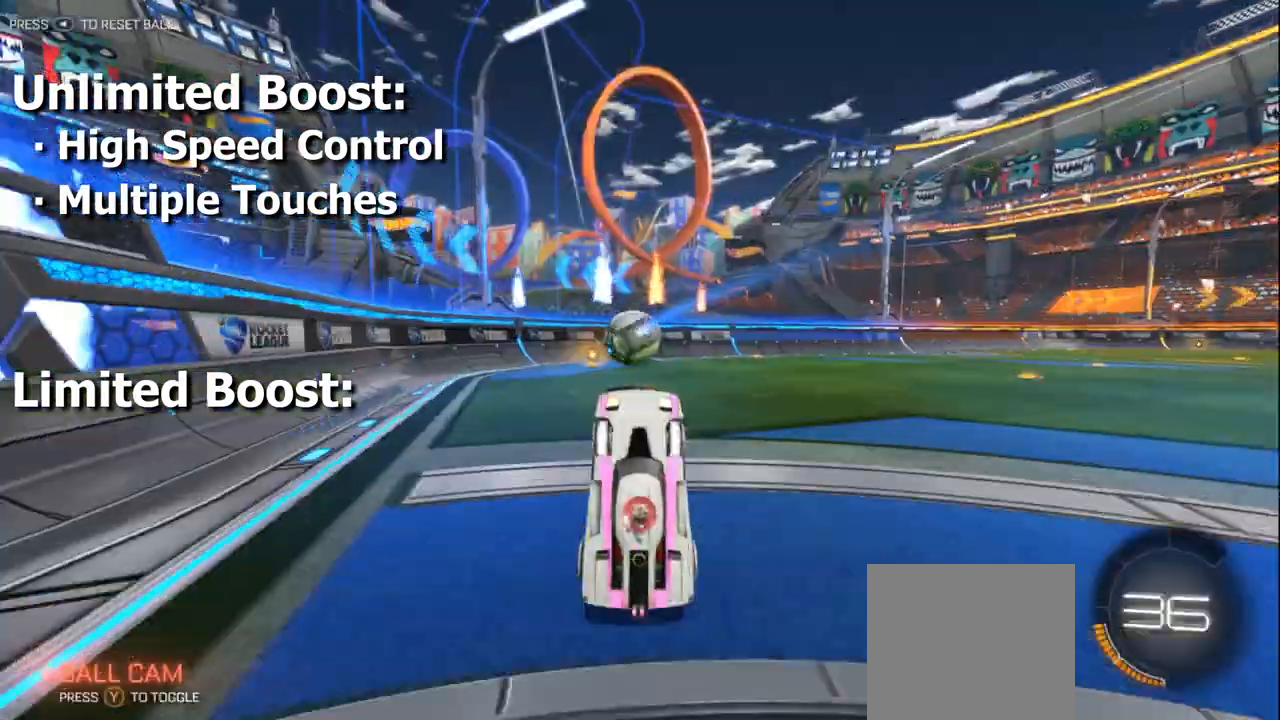
{"dt_ms": 500, "buttons": ["R2"], "left_stick": "center", "events": []}
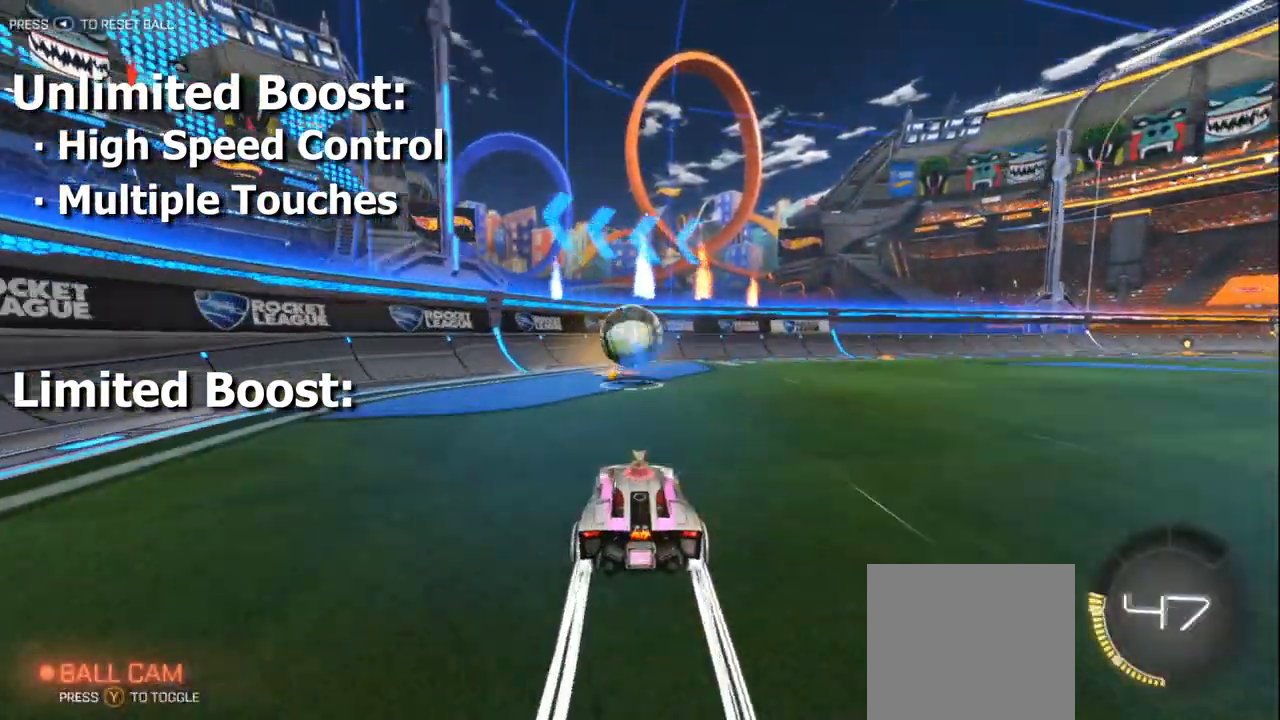
{"dt_ms": 500, "buttons": ["R2"], "left_stick": "center", "events": []}
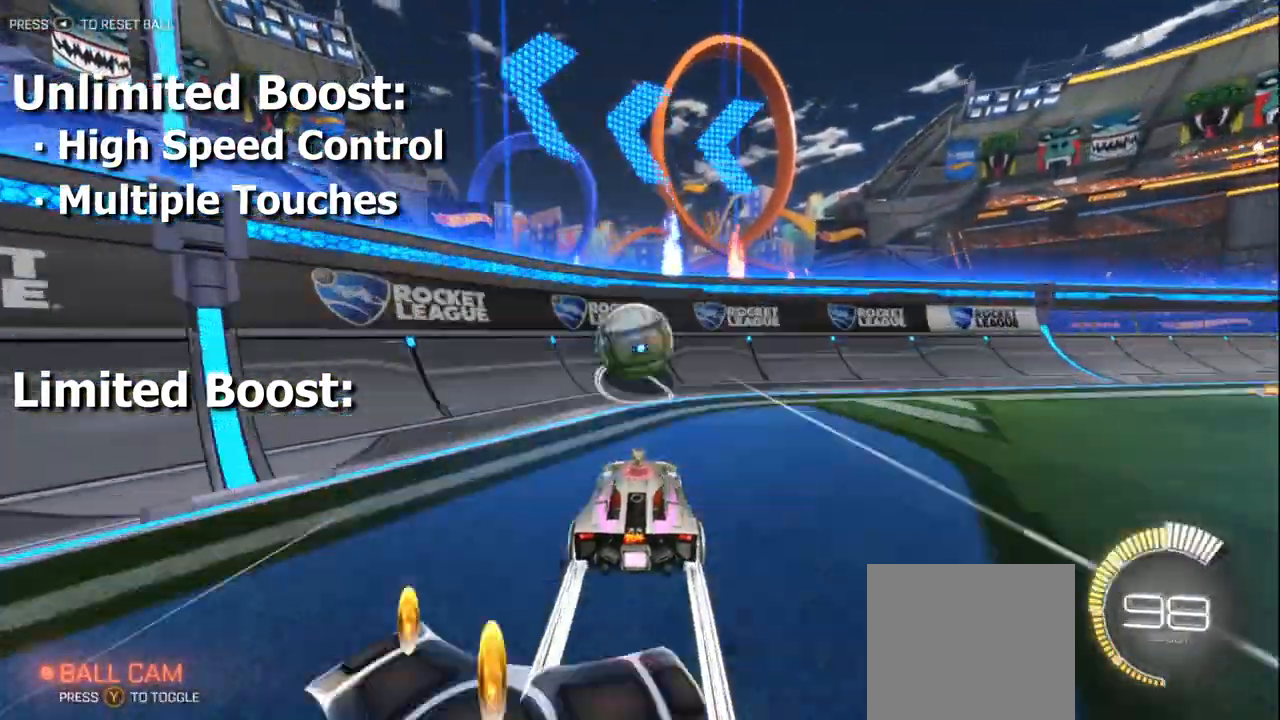
{"dt_ms": 500, "buttons": ["R2"], "left_stick": "center", "events": [[83, "R2", "up"], [250, "L2", "down"], [417, "L2", "up"], [417, "R2", "down"]]}
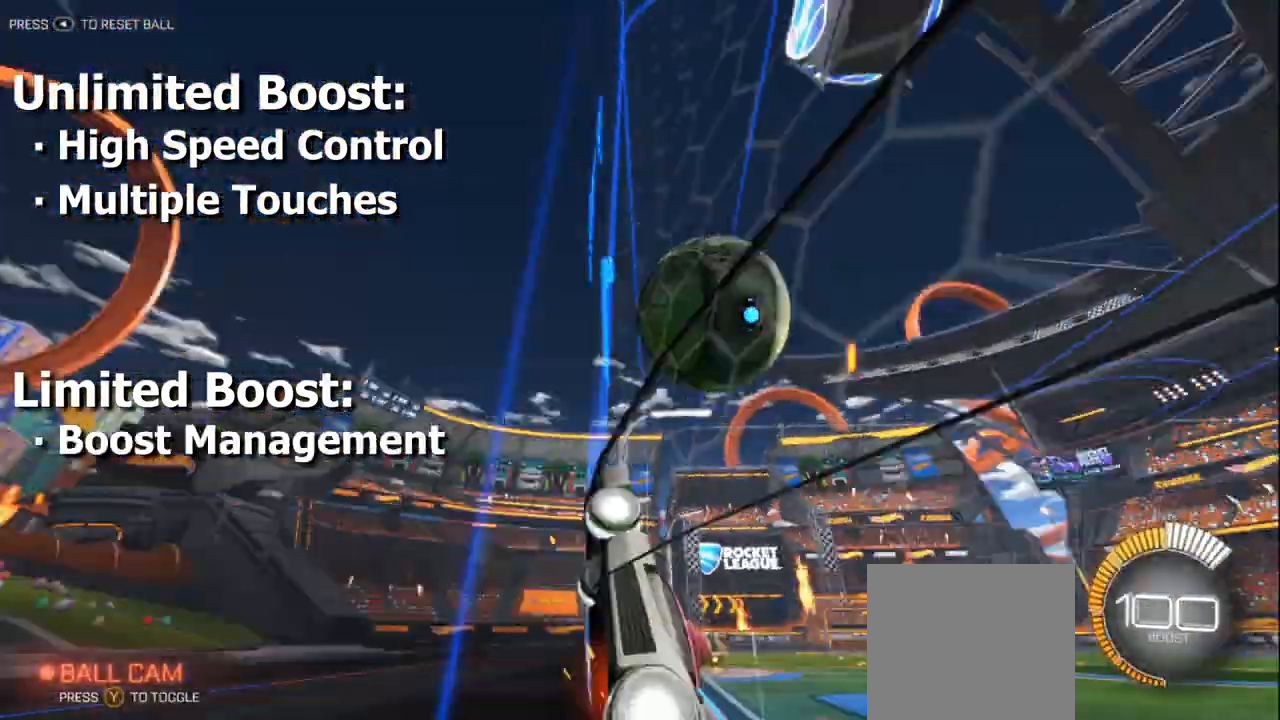
{"dt_ms": 500, "buttons": ["L1"], "left_stick": "down-right", "events": [[125, "left_stick", "right"], [292, "left_stick", "down-right"], [333, "A", "down"], [458, "R2", "up"], [500, "A", "up"], [500, "L1", "down"]]}
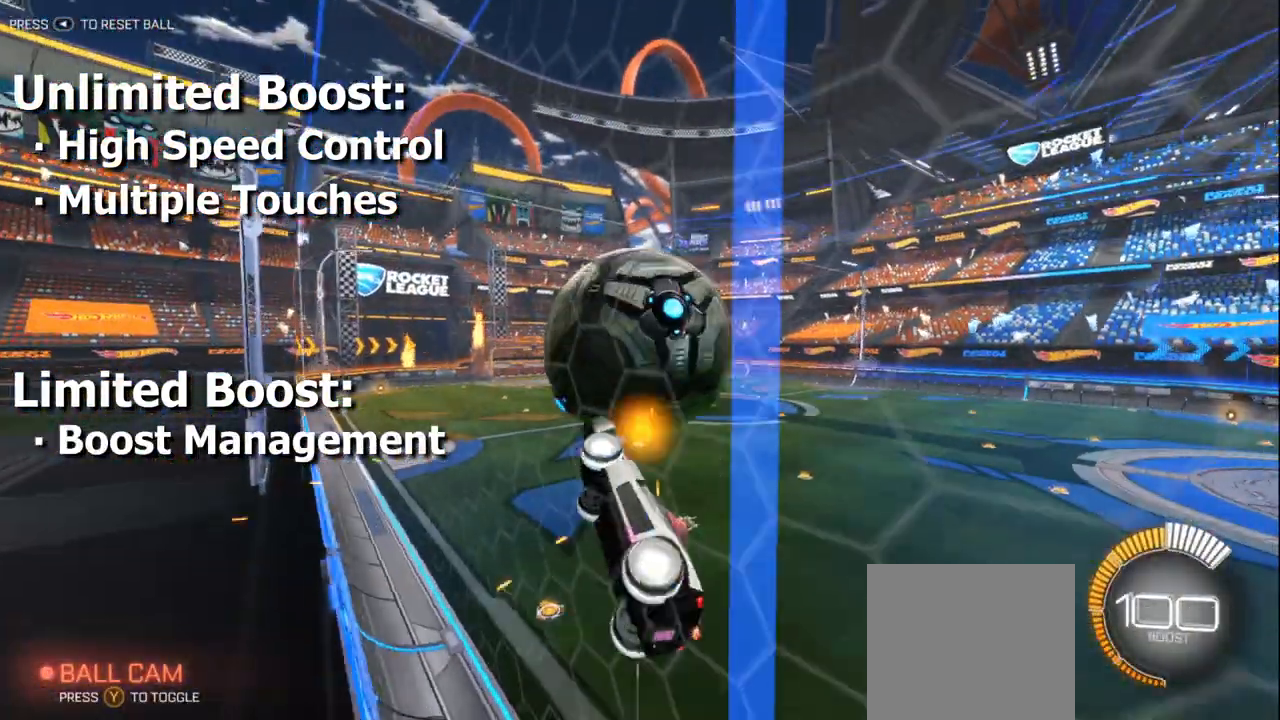
{"dt_ms": 500, "buttons": ["B", "L1", "R2"], "left_stick": "center", "events": [[42, "R2", "down"], [83, "left_stick", "up-right"], [208, "B", "down"], [250, "left_stick", "down"], [417, "L1", "up"], [458, "left_stick", "center"], [500, "L1", "down"]]}
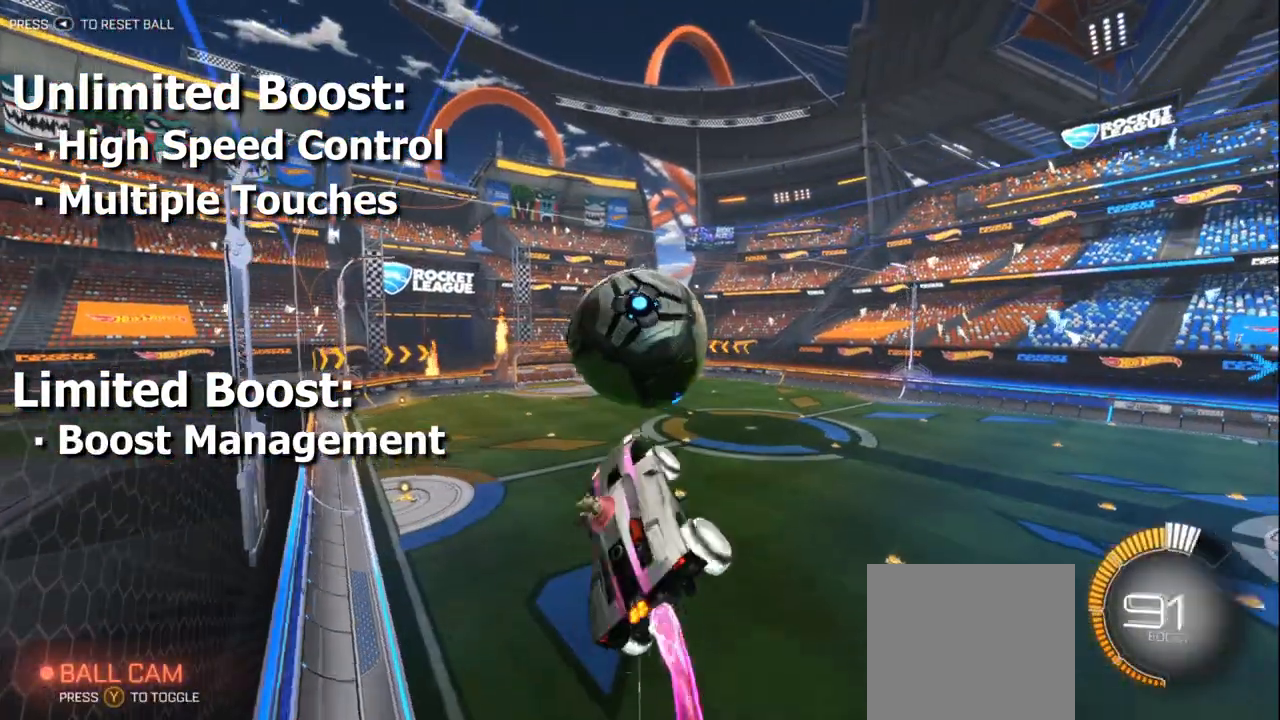
{"dt_ms": 500, "buttons": ["R2"], "left_stick": "down", "events": [[125, "B", "up"], [250, "L1", "up"], [417, "B", "down"], [500, "B", "up"], [500, "left_stick", "down"]]}
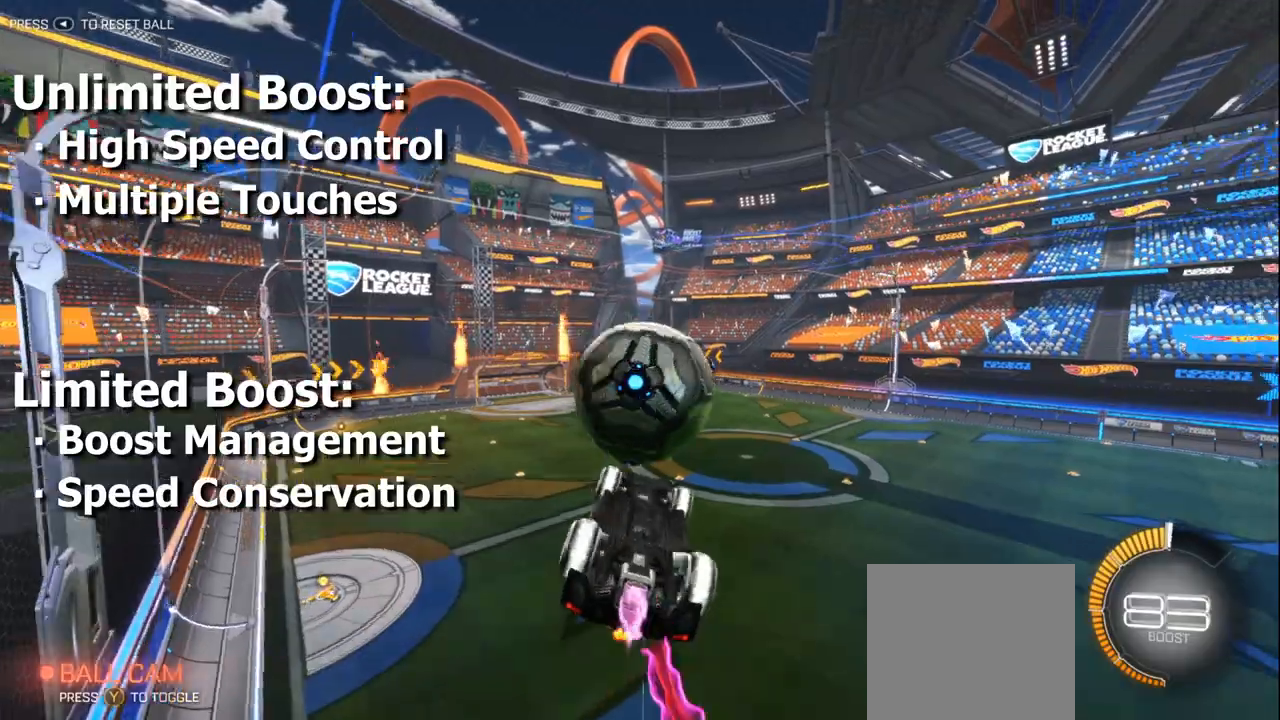
{"dt_ms": 500, "buttons": ["R2"], "left_stick": "up-right", "events": [[42, "B", "down"], [292, "left_stick", "center"], [333, "B", "up"], [500, "left_stick", "up-right"]]}
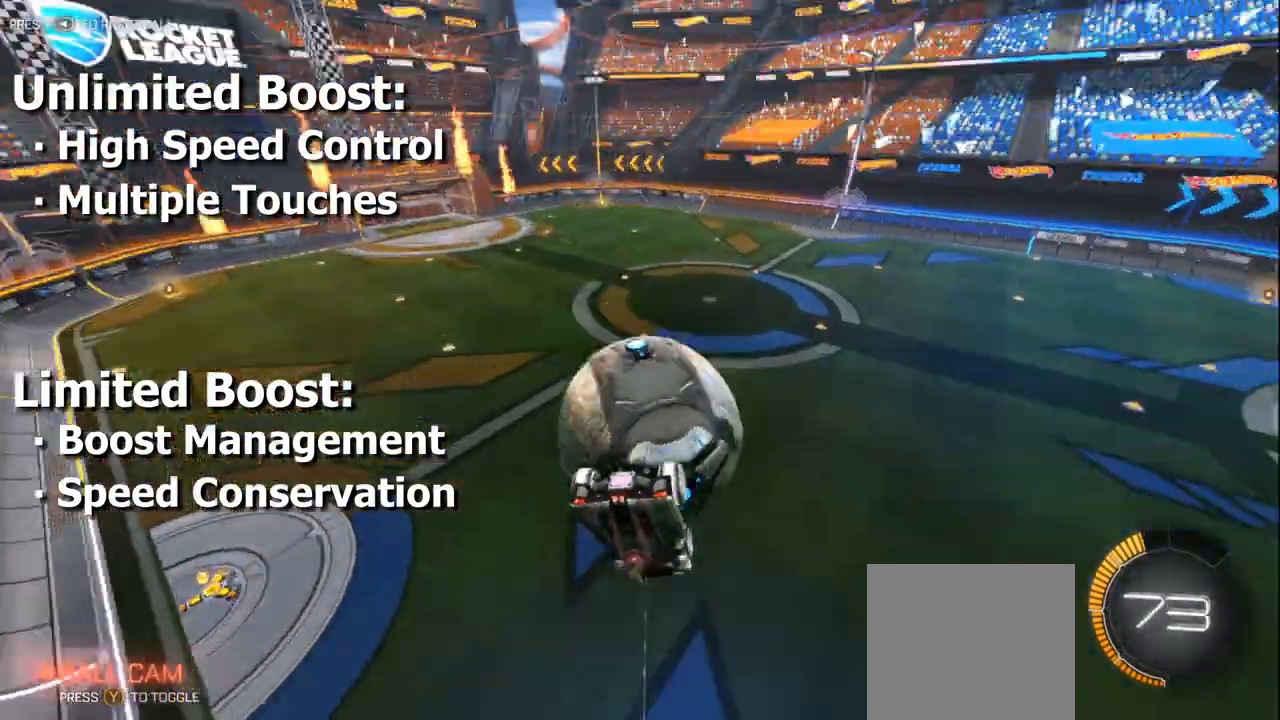
{"dt_ms": 500, "buttons": ["B", "R2"], "left_stick": "center", "events": [[375, "left_stick", "center"], [458, "B", "down"]]}
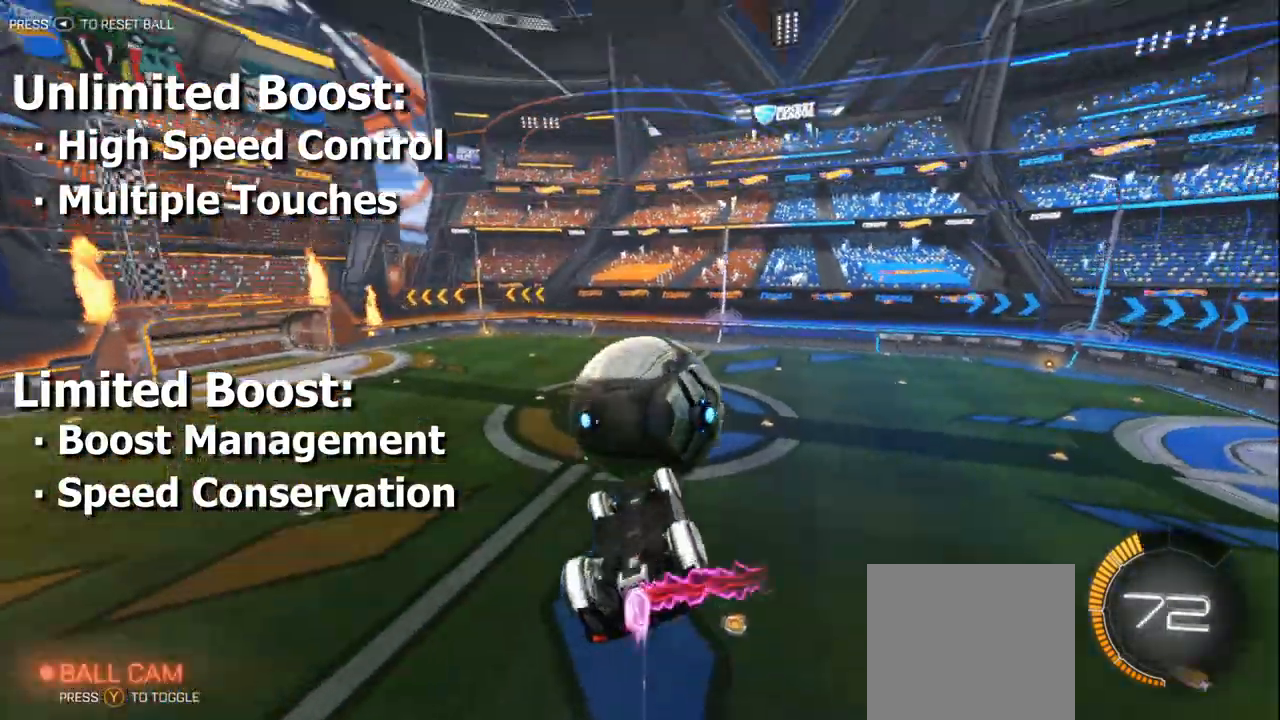
{"dt_ms": 500, "buttons": ["B", "R2"], "left_stick": "down-right", "events": [[167, "left_stick", "down-right"]]}
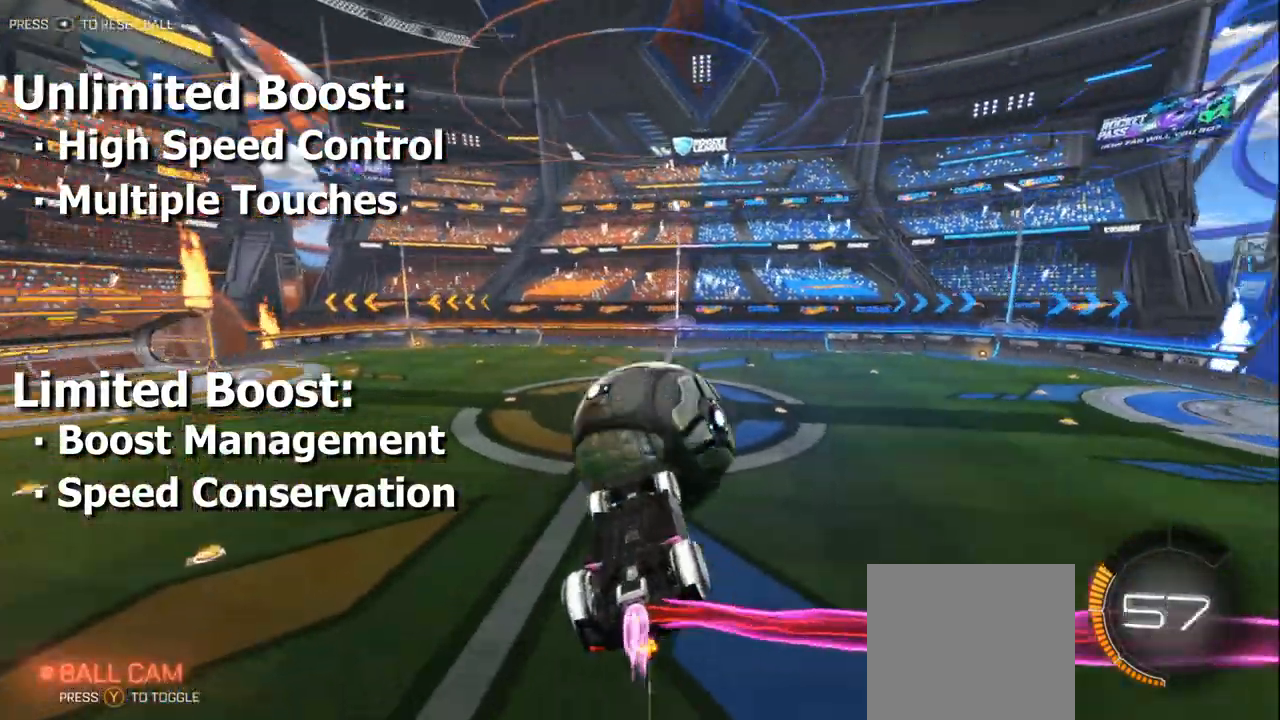
{"dt_ms": 1000, "buttons": ["A", "R1"], "left_stick": "down-right"}
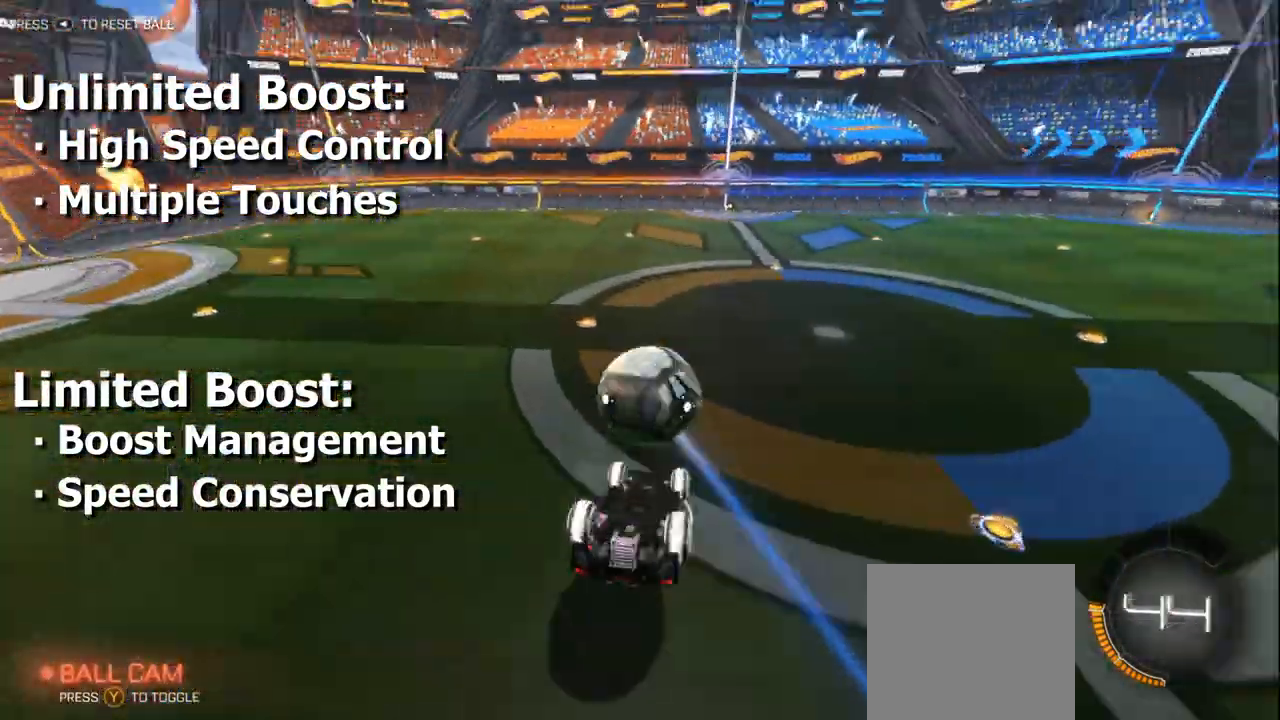
{"dt_ms": 500, "buttons": ["Y"], "left_stick": "down-right", "events": [[83, "R2", "down"], [250, "R2", "up"], [417, "R1", "up"], [500, "A", "up"], [500, "Y", "down"]]}
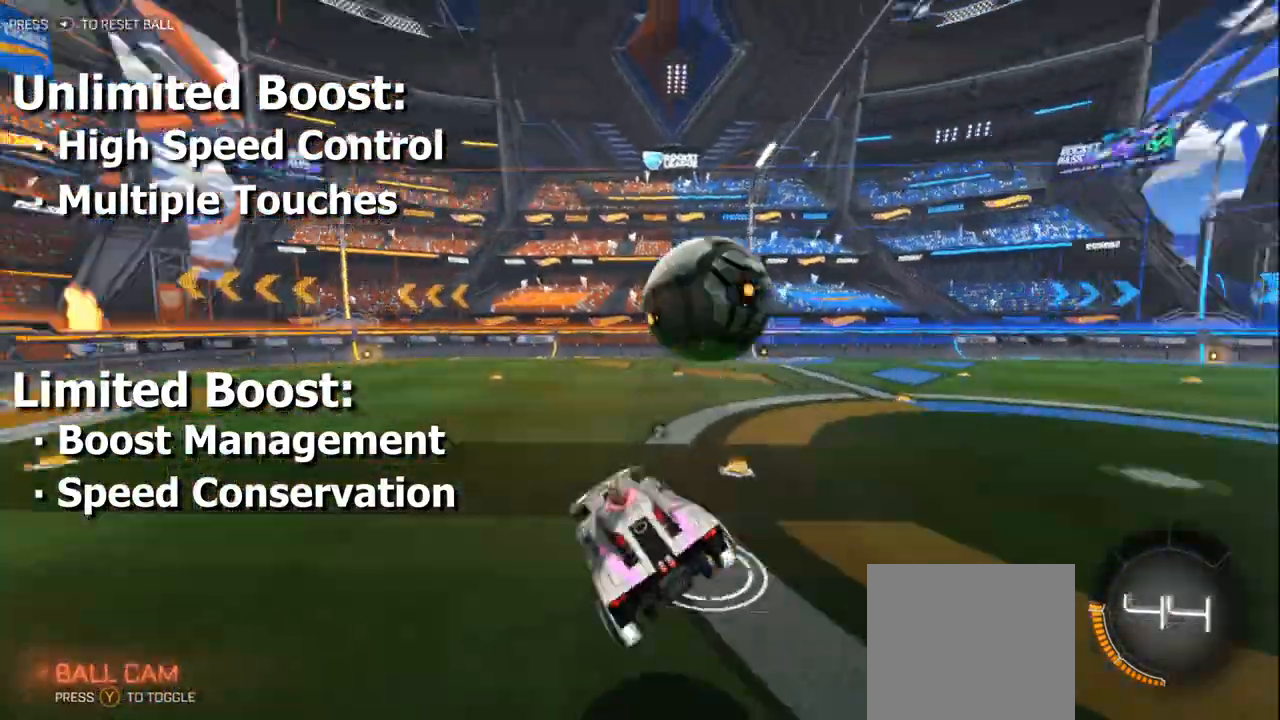
{"dt_ms": 500, "buttons": ["R2"], "left_stick": "right", "events": [[42, "left_stick", "center"], [83, "R2", "down"], [83, "Y", "up"], [292, "left_stick", "right"]]}